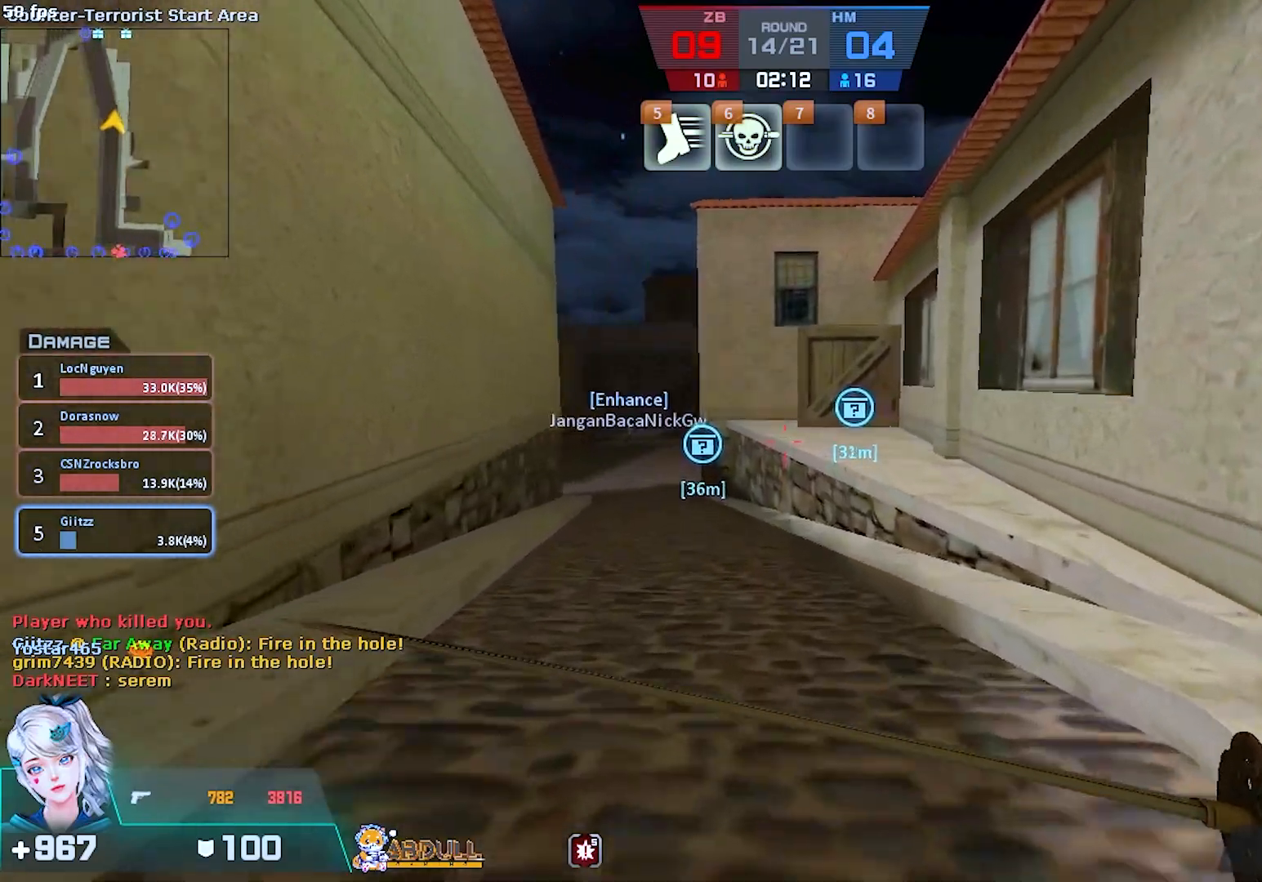
Gameplay with keyboard and mouse; each line is a JSON object with the keys and mouse buttons held at the frame after it. "events" lists presses ("down") and releases ("up") of "1", "2", "3", "4", "5", "a", "alt", "b", "c", "caps_lock", "ctrl", "d", "e", "escape", "f", "f1", "f2", "f3", "f4", "f5", "g", "q", "r", "s", "shift", "space", "super", "t", "tab", "tilde", "v", "w", "x", "z", "mouse_left", "mouse_wheel", "mouse_right", "mouse_mb4" and "mouse_mb5" between this image and that frame as [ms after this image, input, new state], when the widget could be followed in between. "mouse_left", "mouse_wheel", "mouse_right", "mouse_mb4", "mouse_mb5" = the "left", "wheel", "right", "mb4", "mb5" buttons of the "mouse" list. No other keys are recorded. "wheel" means that the mouse wheel is clicked or scrolled. Mouse movement is not recorded.
{"keys": [], "mouse": [], "events": []}
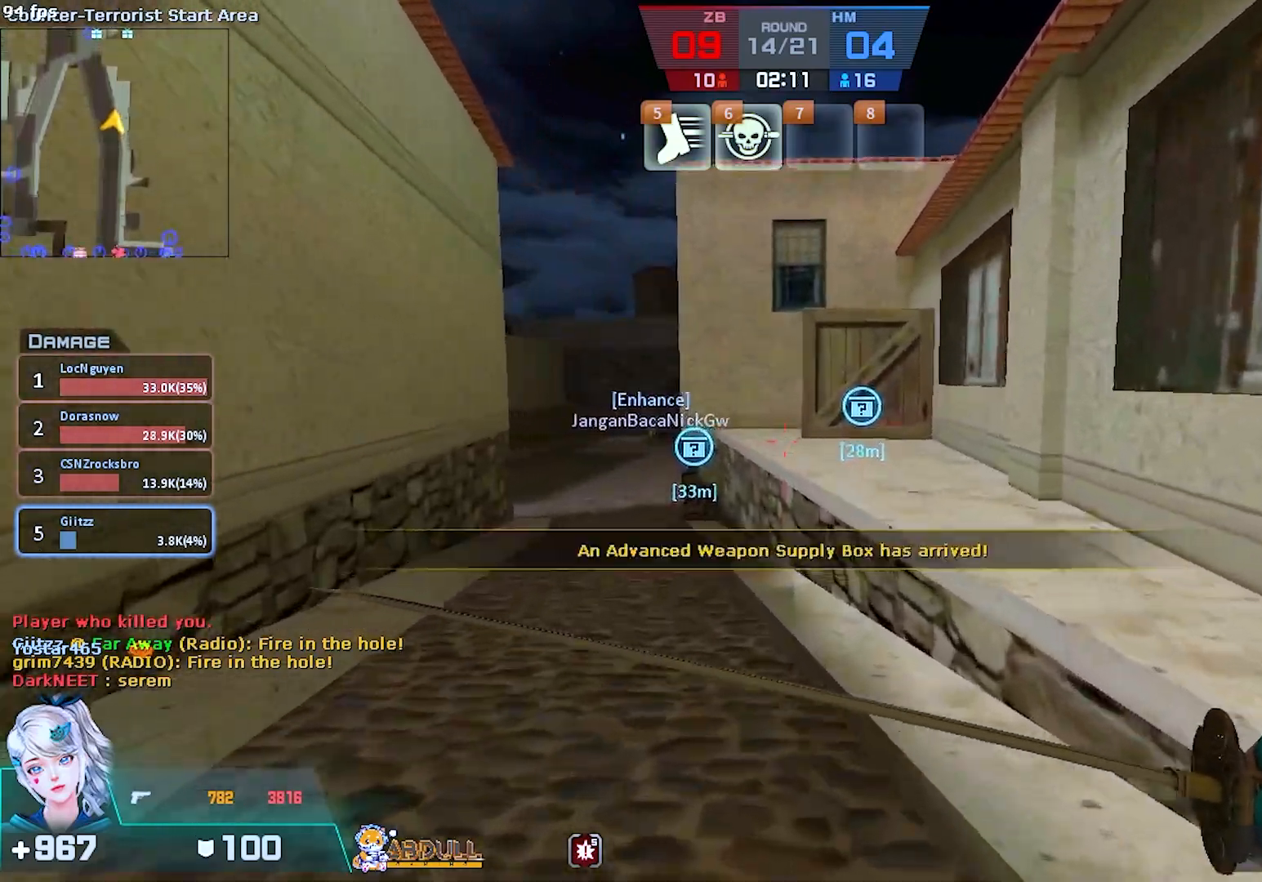
{"keys": ["w"], "mouse": [], "events": [[50, "a", "down"], [67, "w", "down"], [483, "a", "up"]]}
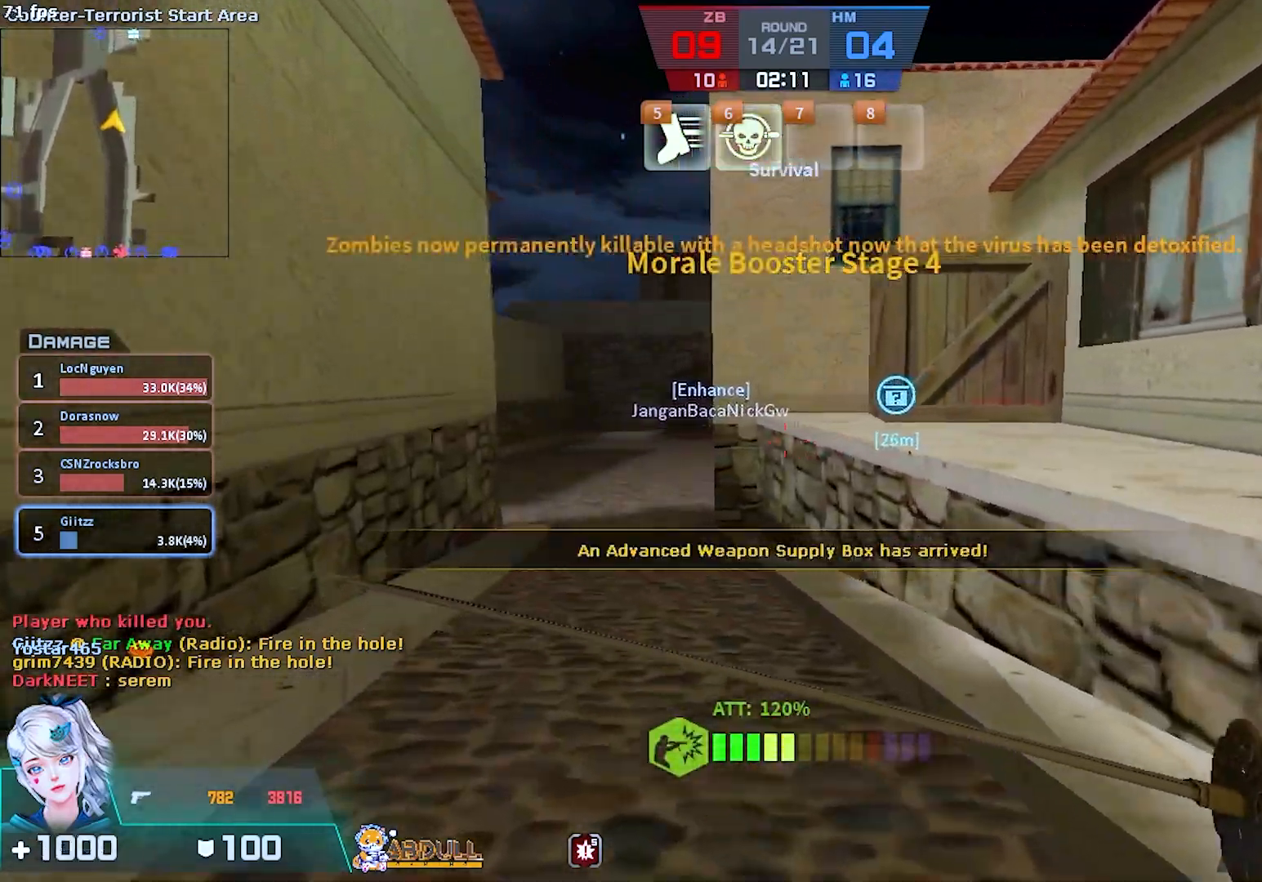
{"keys": ["w"], "mouse": [], "events": [[267, "t", "down"], [450, "t", "up"]]}
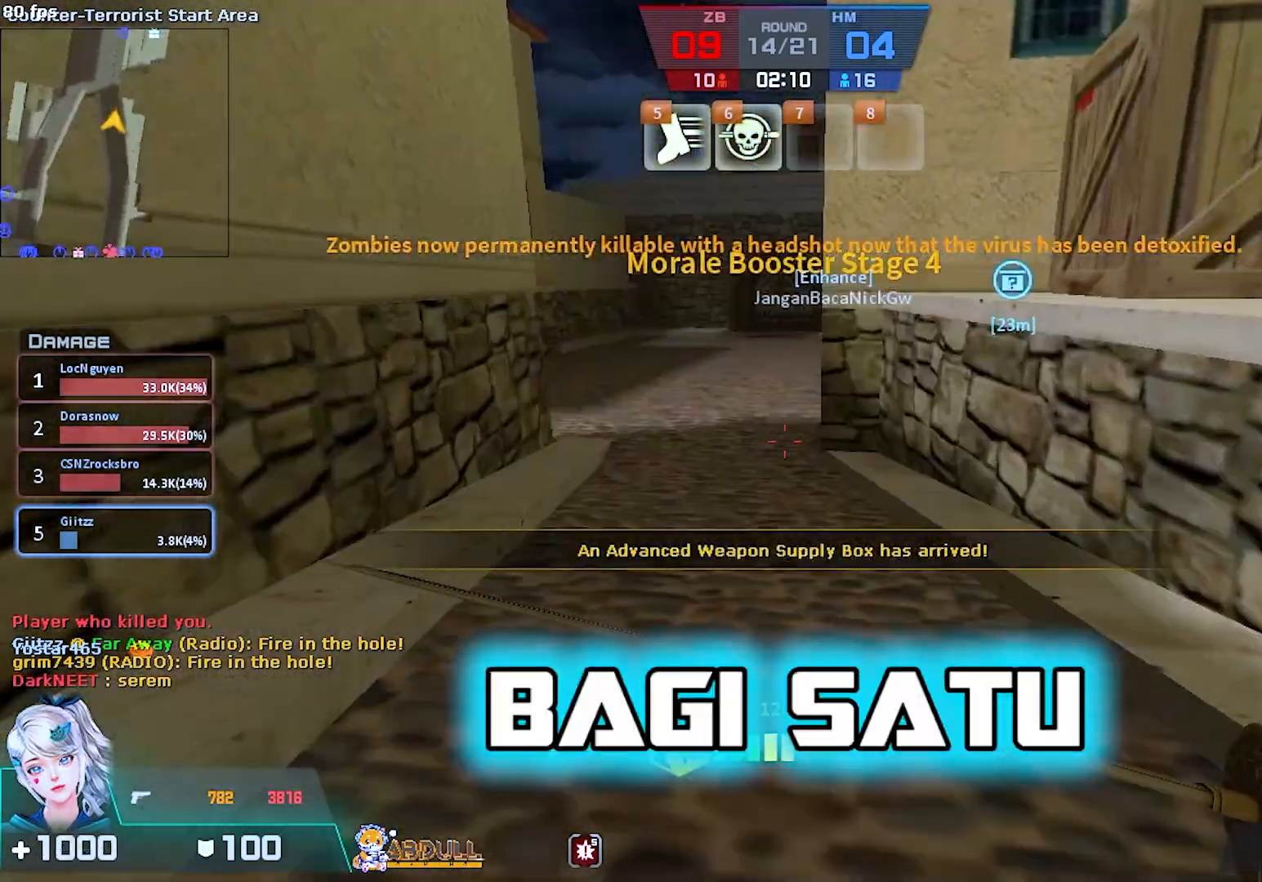
{"keys": ["w"], "mouse": [], "events": [[100, "a", "down"], [283, "a", "up"]]}
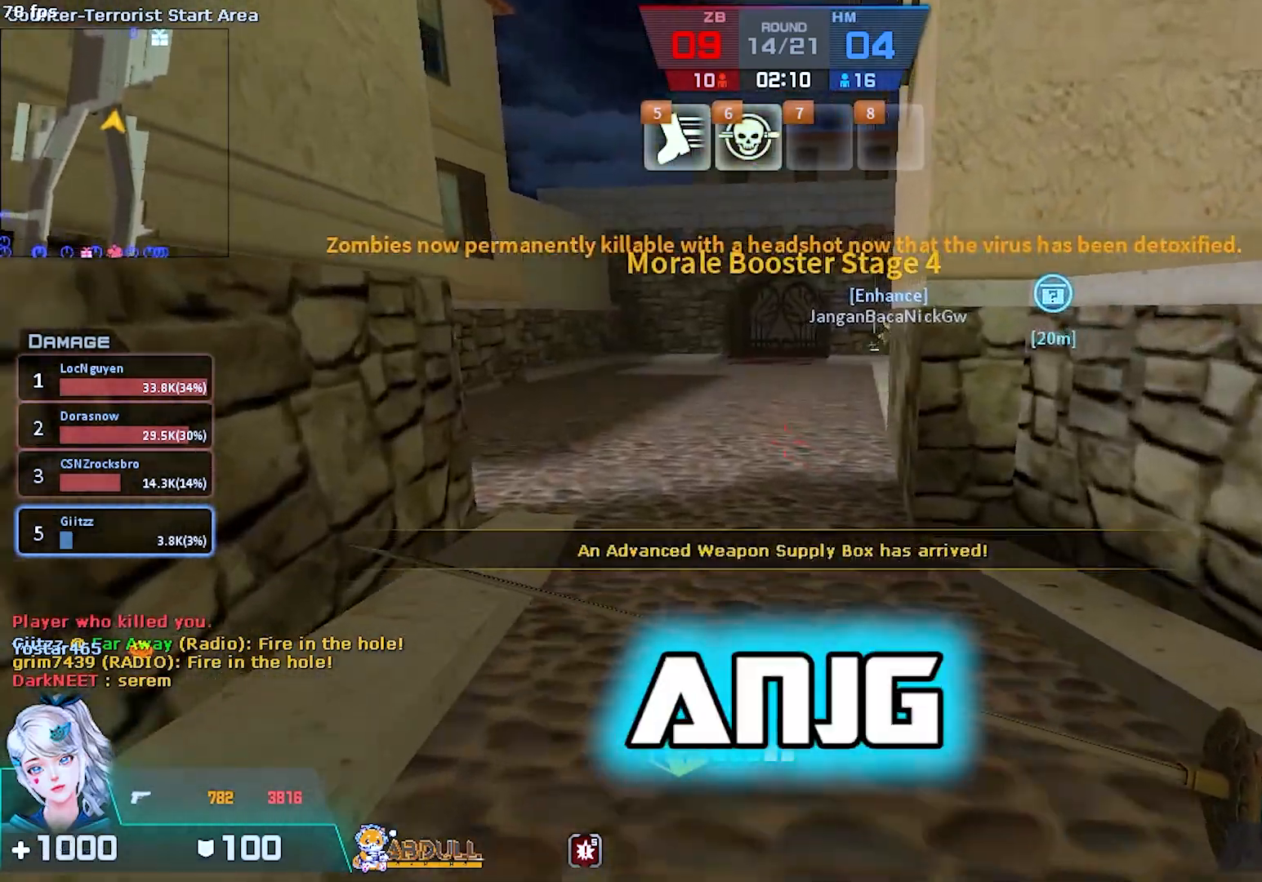
{"keys": ["t", "w"], "mouse": [], "events": [[133, "a", "down"], [300, "a", "up"], [500, "t", "down"]]}
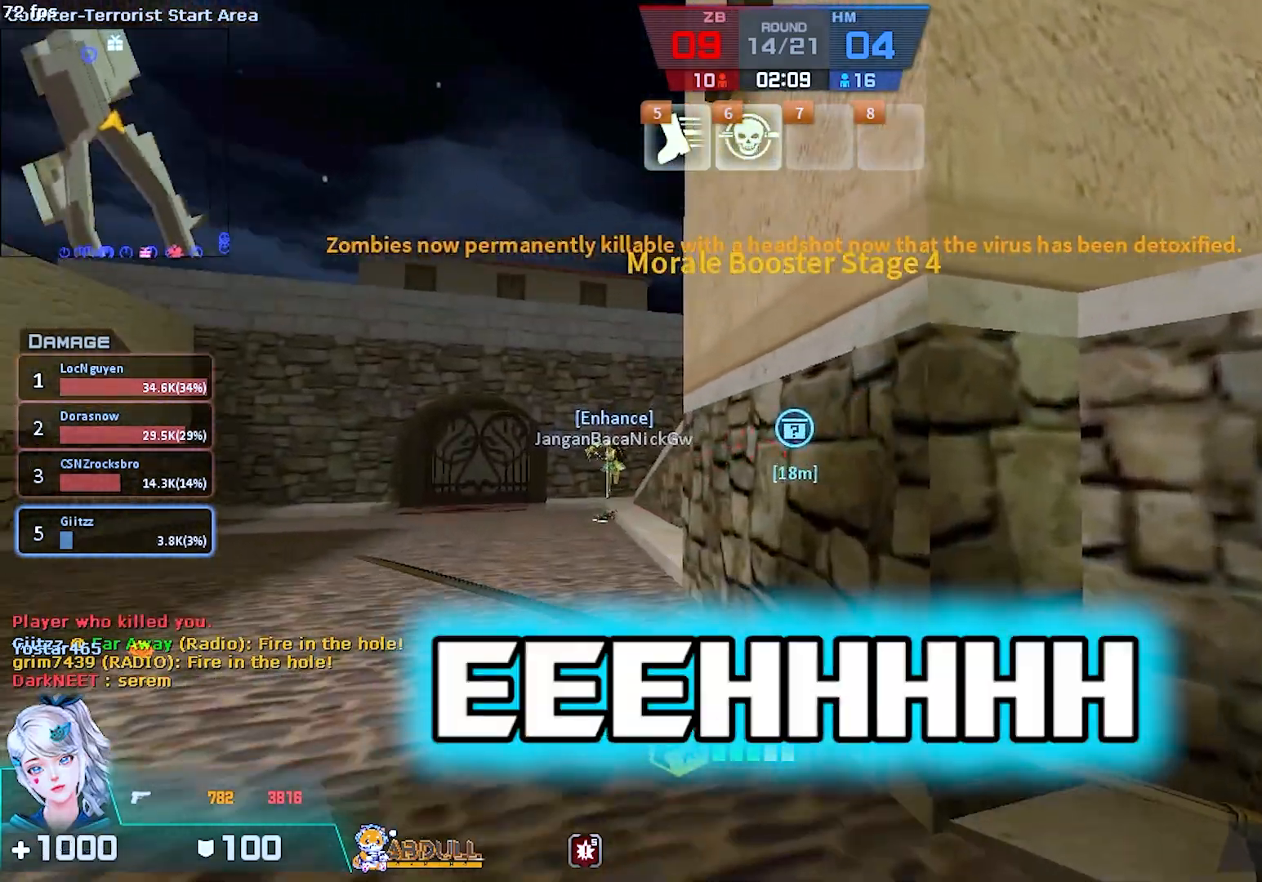
{"keys": ["w"], "mouse": [], "events": [[67, "a", "down"], [133, "t", "up"], [350, "a", "up"]]}
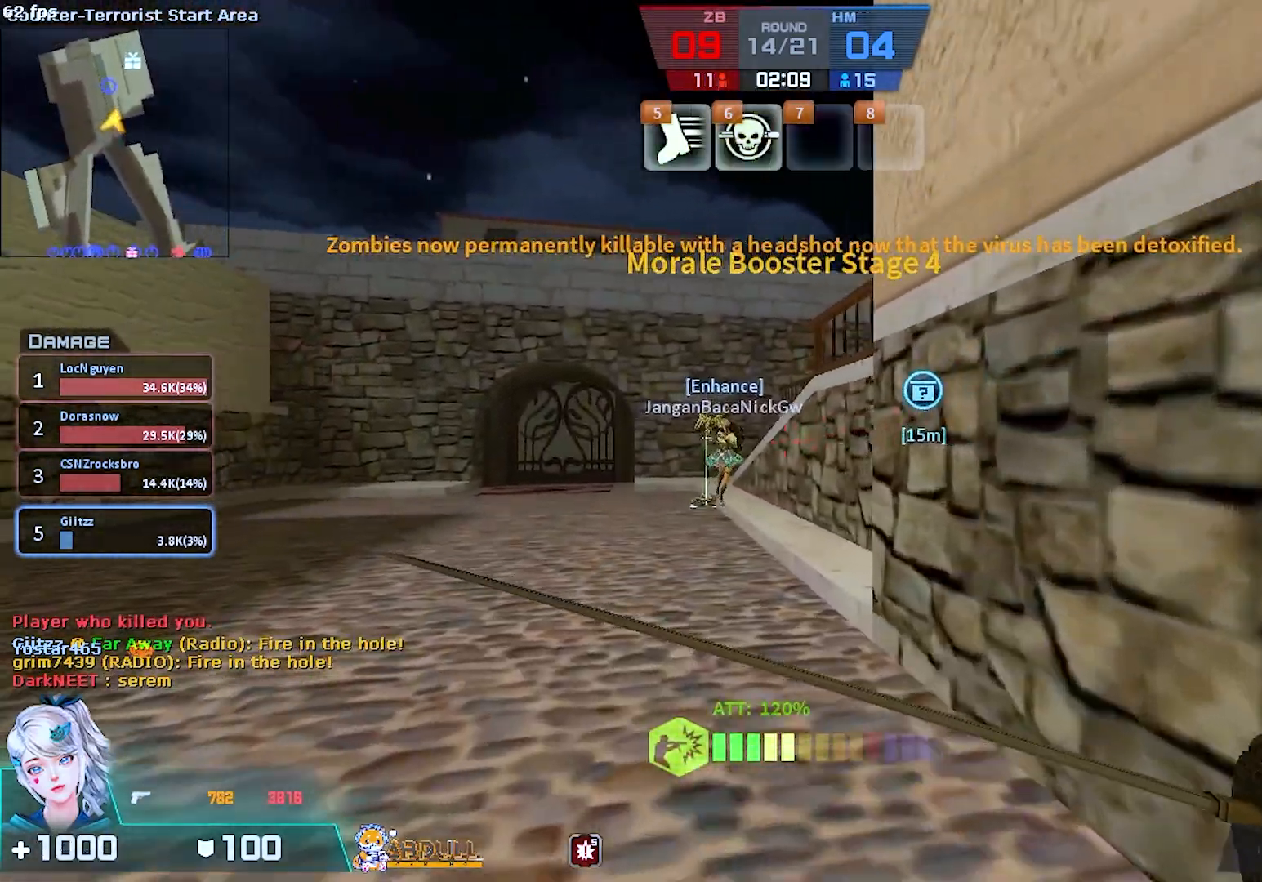
{"keys": ["w"], "mouse": [], "events": [[167, "a", "down"], [317, "a", "up"]]}
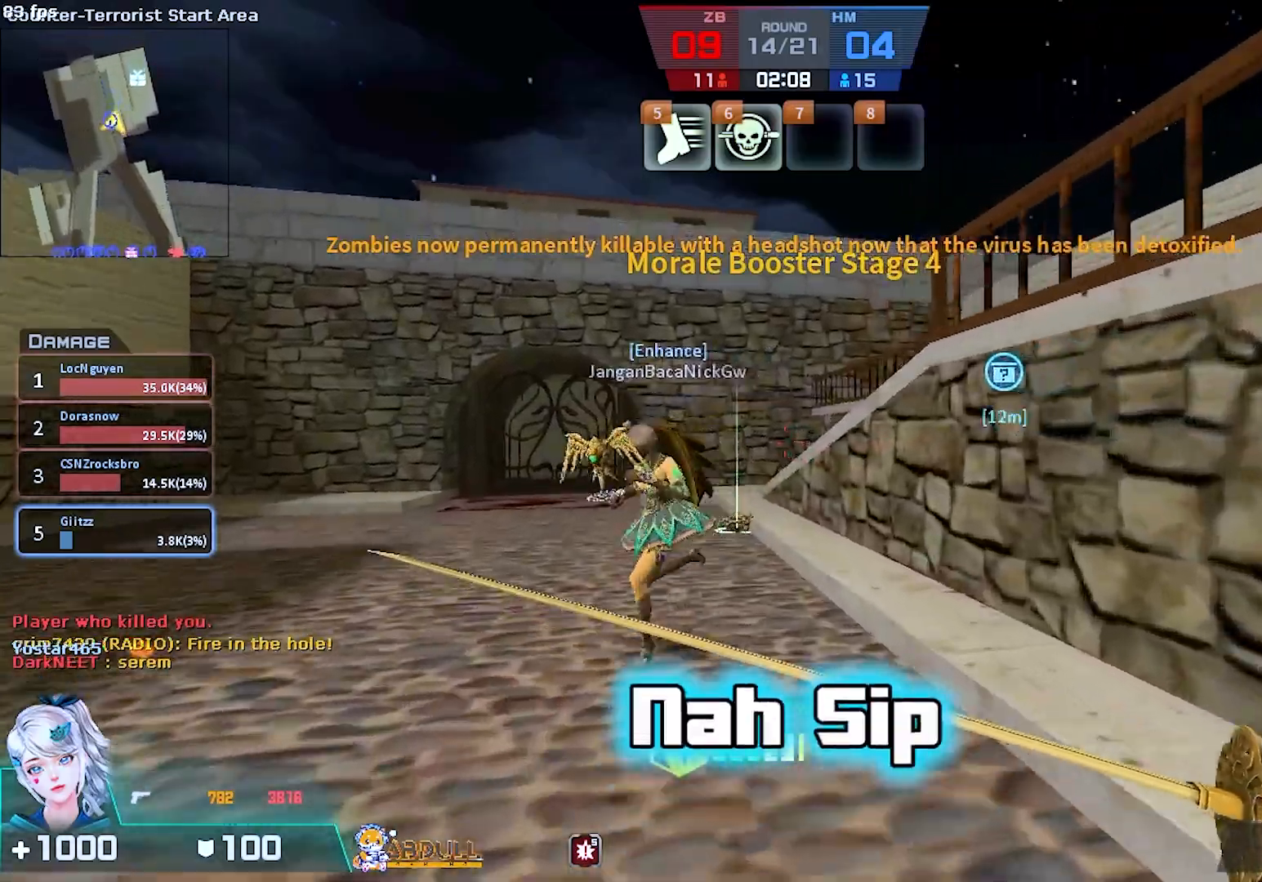
{"keys": ["w"], "mouse": [], "events": []}
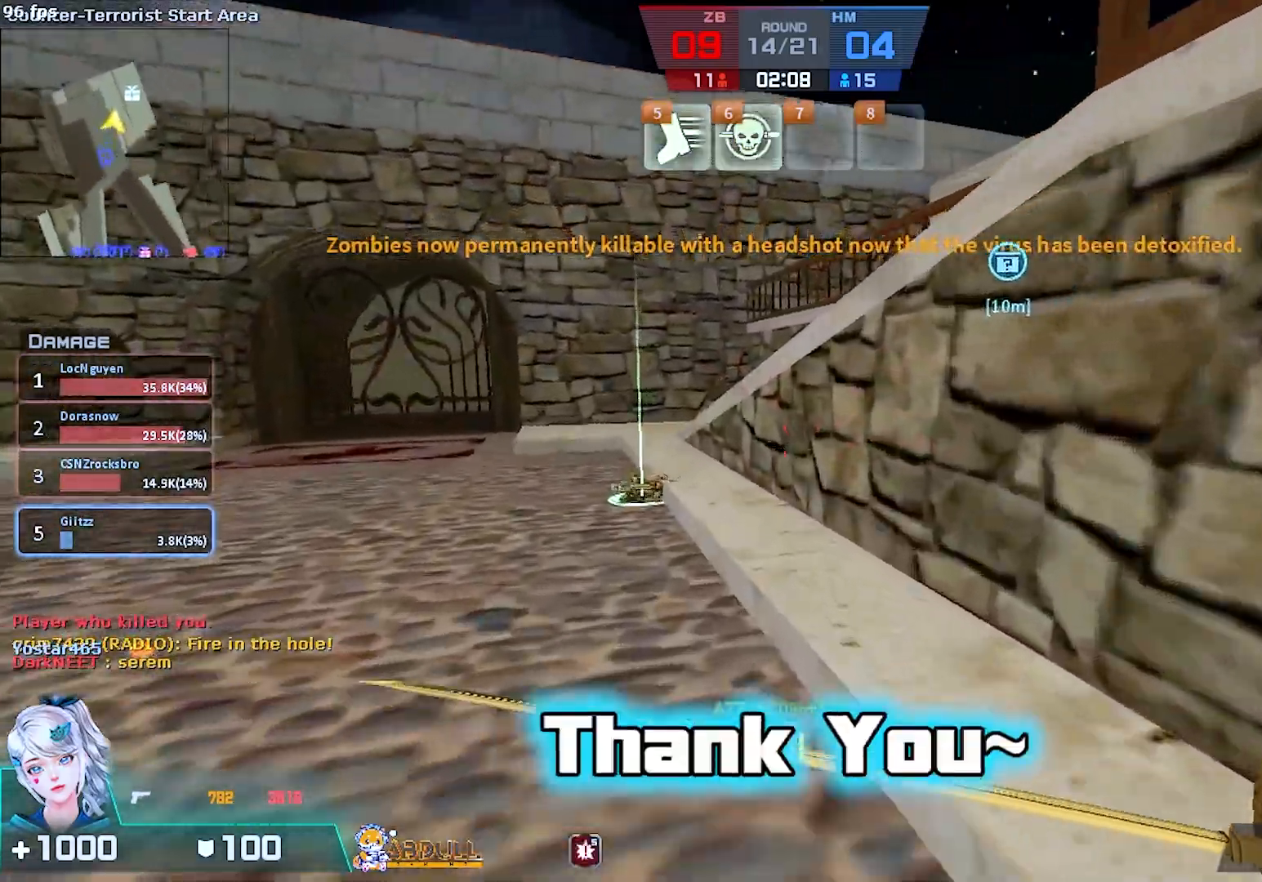
{"keys": ["d", "w"], "mouse": [], "events": [[400, "d", "down"]]}
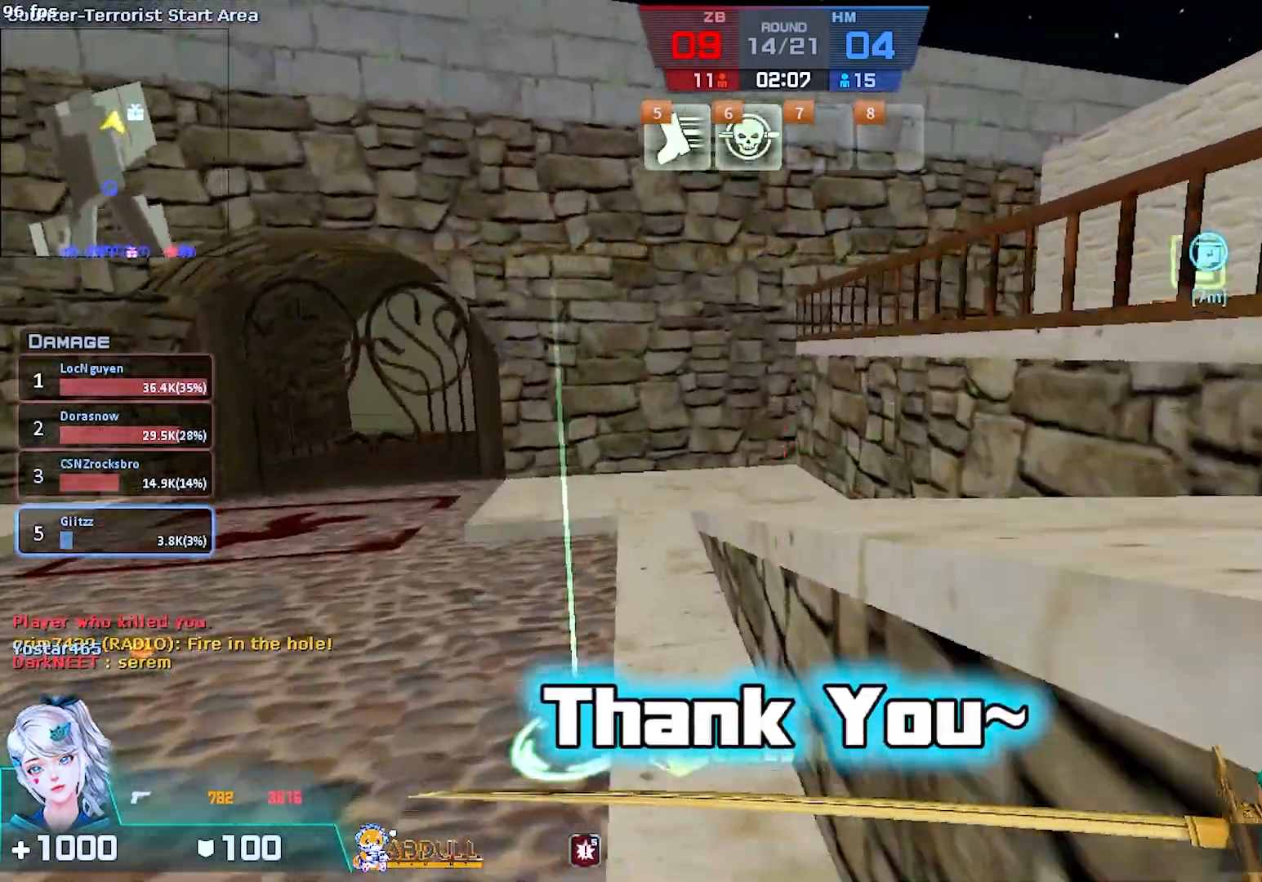
{"keys": ["ctrl", "d"], "mouse": [], "events": [[33, "ctrl", "down"], [33, "w", "up"]]}
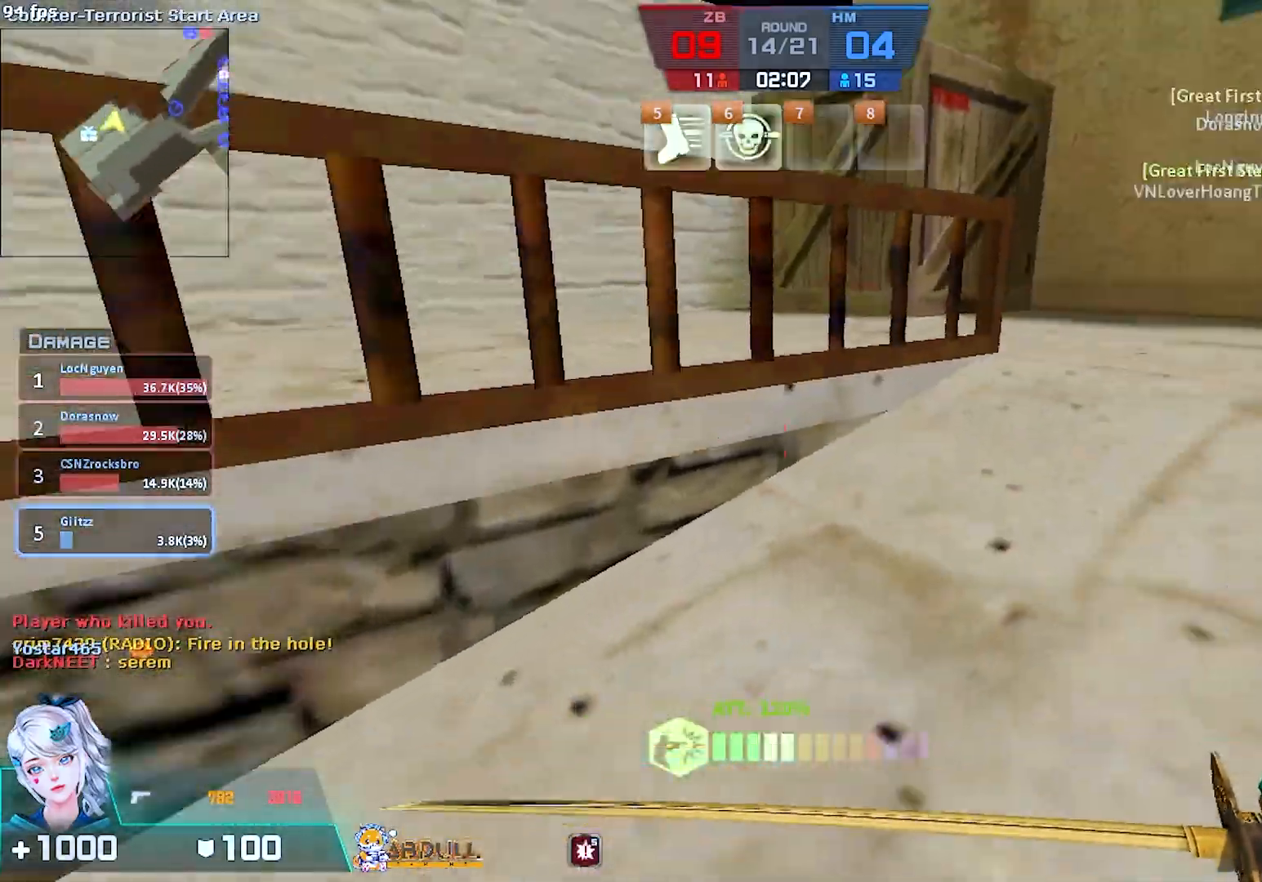
{"keys": ["a", "ctrl", "space", "w"], "mouse": [], "events": [[33, "w", "down"], [67, "d", "up"], [100, "ctrl", "up"], [217, "t", "down"], [283, "t", "up"], [417, "space", "down"], [450, "a", "down"], [500, "ctrl", "down"]]}
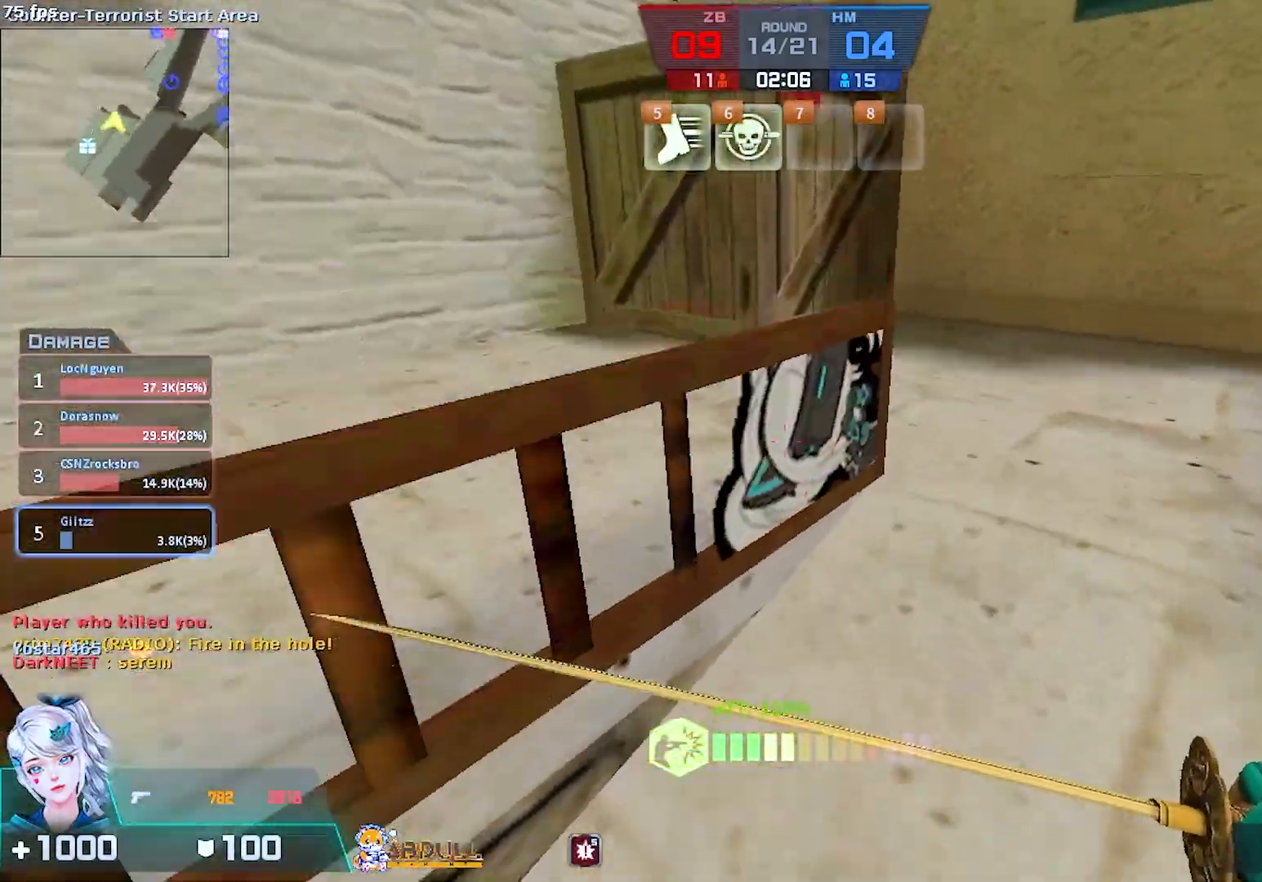
{"keys": ["a", "ctrl", "w"], "mouse": [], "events": [[33, "space", "up"], [33, "w", "up"], [467, "w", "down"]]}
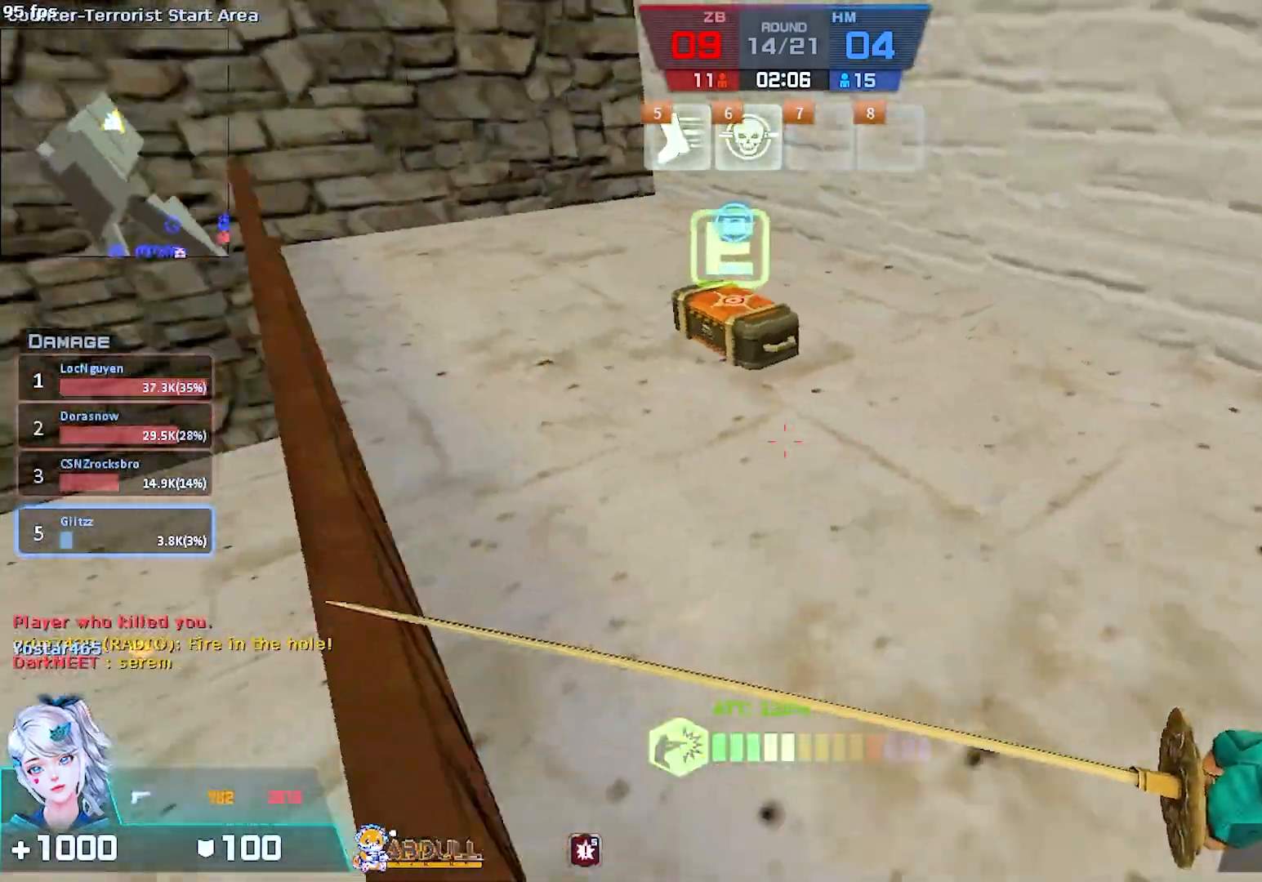
{"keys": ["w"], "mouse": [], "events": [[67, "ctrl", "up"], [100, "a", "up"]]}
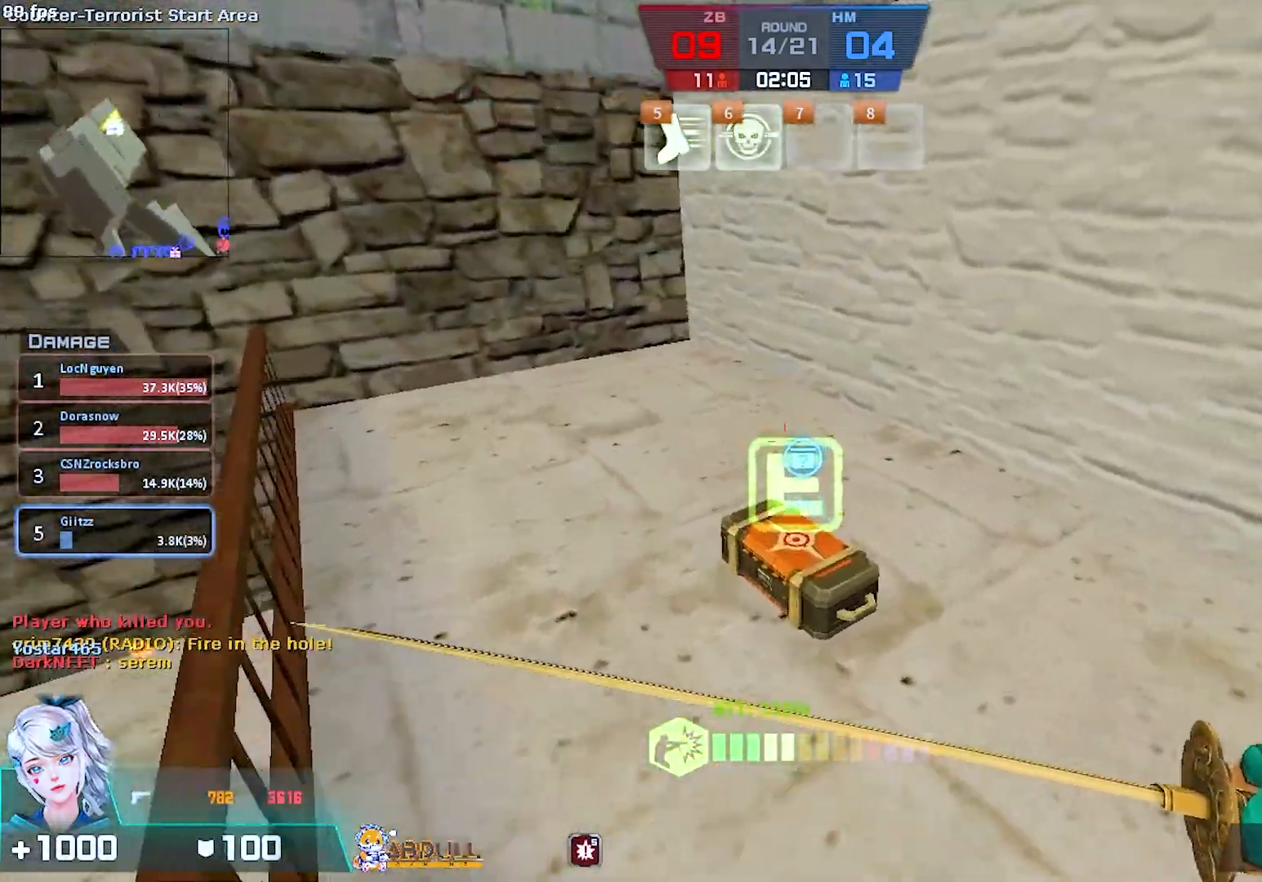
{"keys": ["w"], "mouse": [], "events": []}
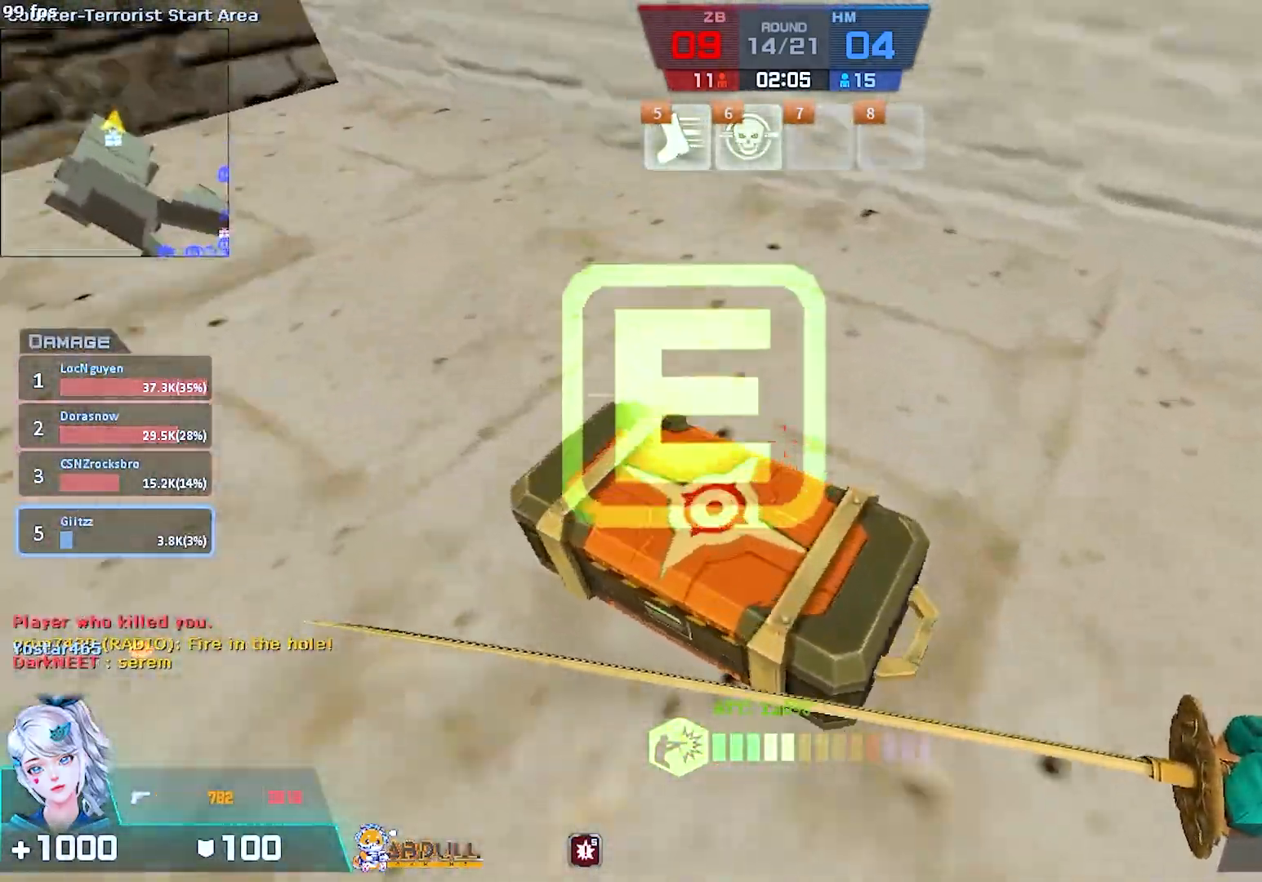
{"keys": ["a", "w"], "mouse": []}
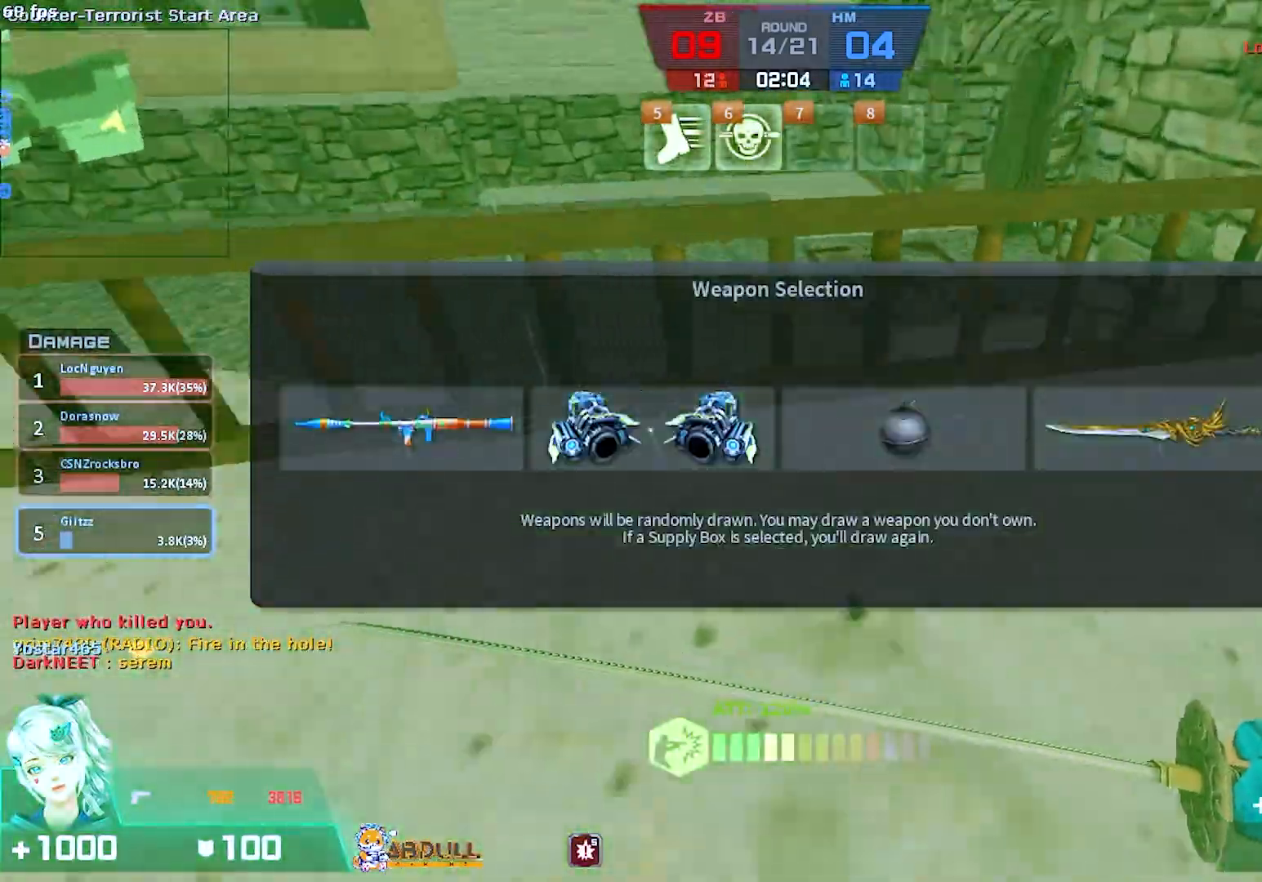
{"keys": ["ctrl", "d"], "mouse": [], "events": [[83, "a", "up"], [350, "space", "down"], [383, "d", "down"], [467, "space", "up"], [467, "w", "up"], [500, "ctrl", "down"]]}